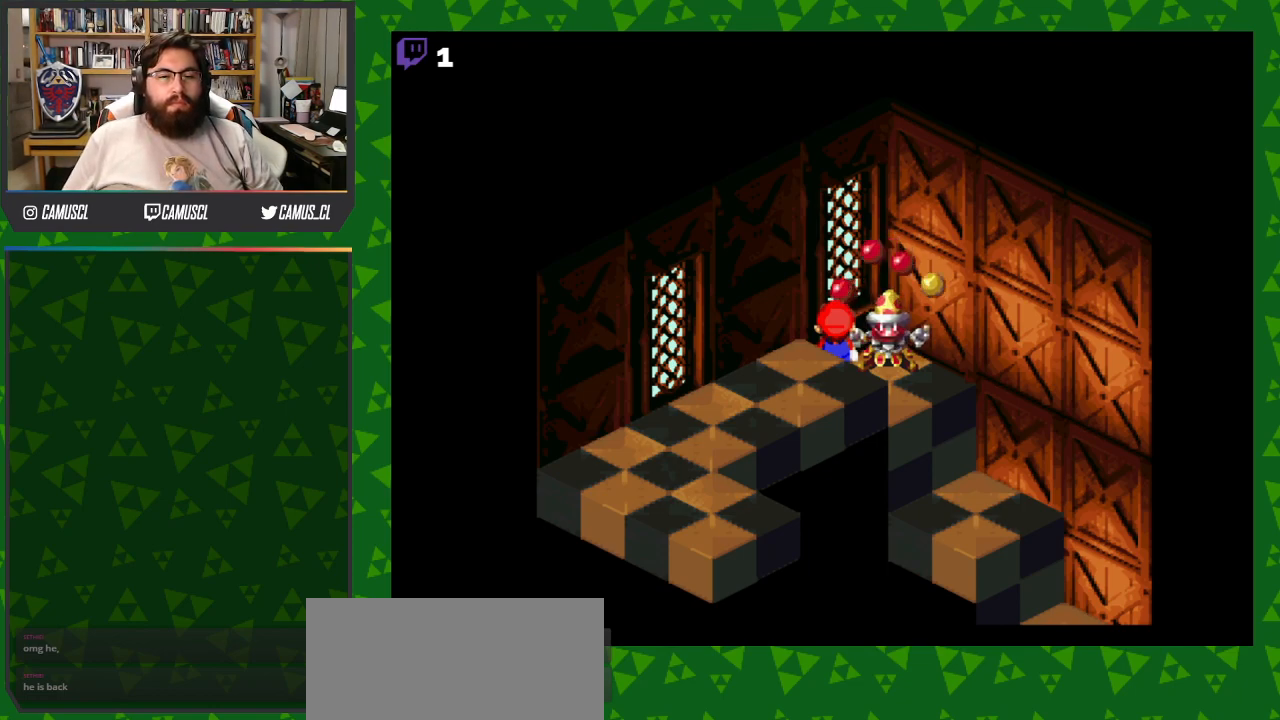
Gameplay with a controller (Nintendo layout); each line is a JSON object with the inputs held at the frame after it. "events" lists button and stick changes between this image and that frame as [ms after this image, input, new state], when the widget could be followed in between. Not read: L3 R1 R3.
{"buttons": ["A"], "events": [[500, "A", "down"]]}
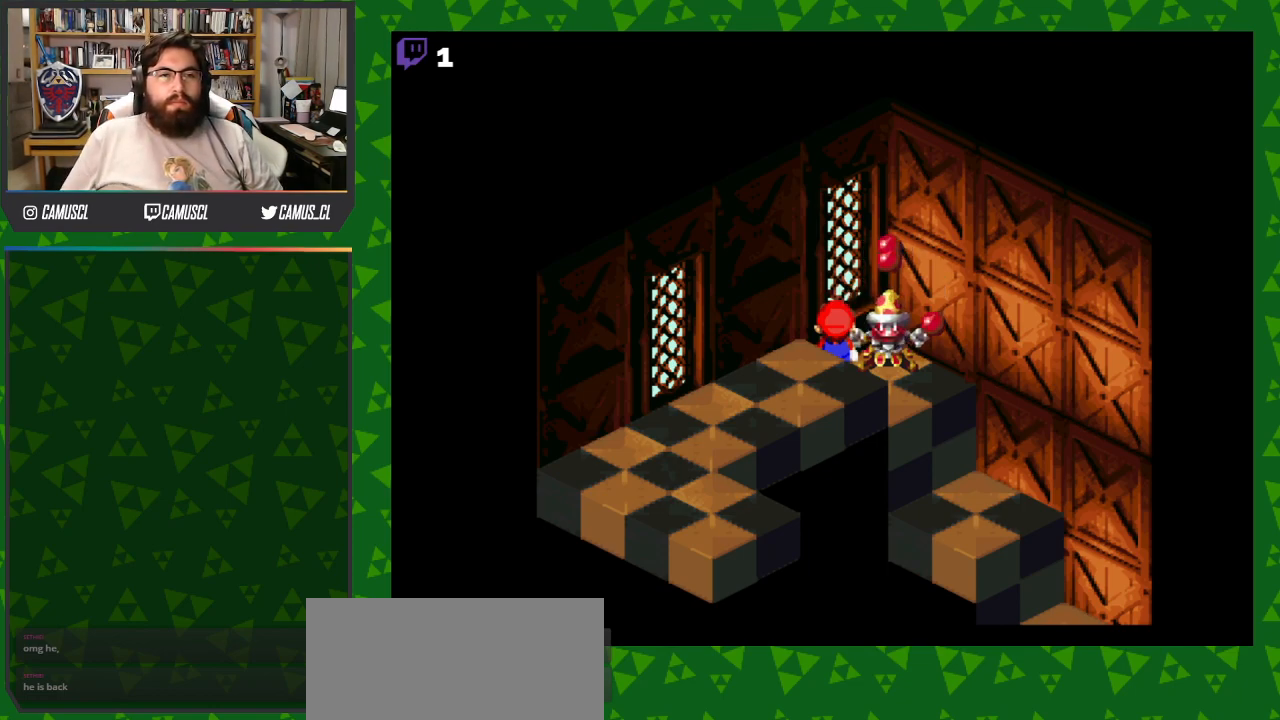
{"buttons": [], "events": [[117, "A", "up"]]}
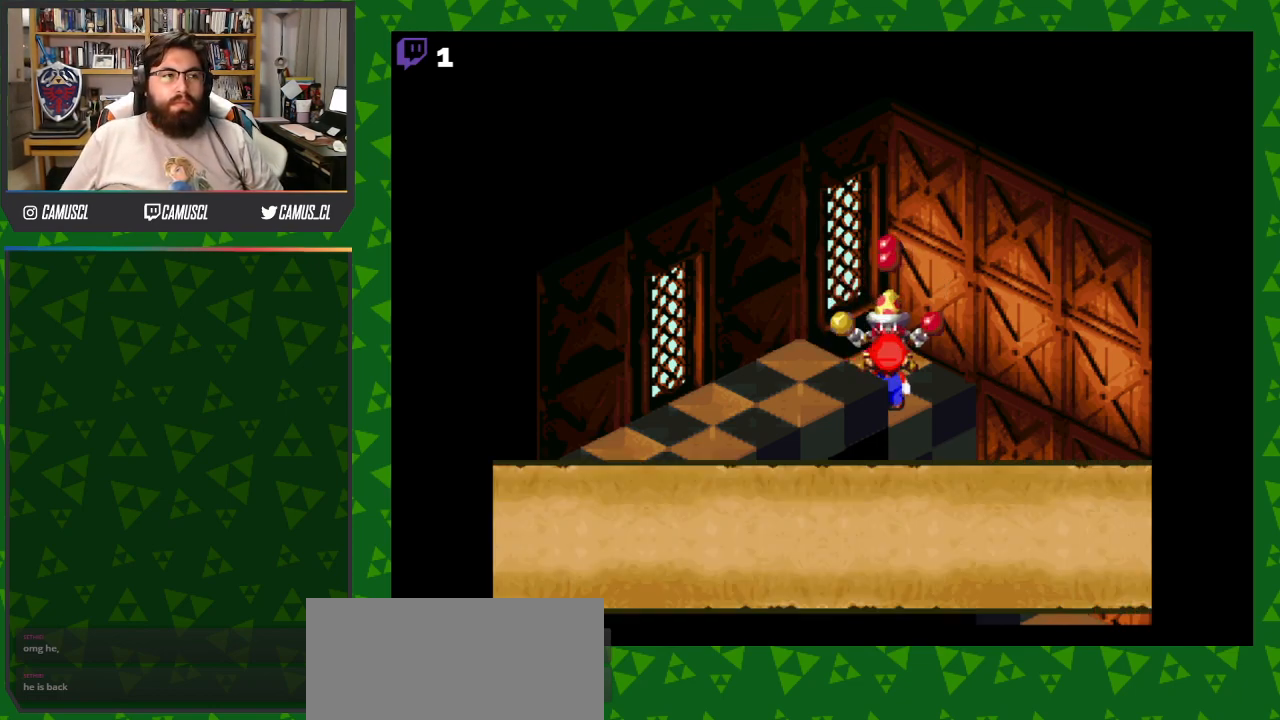
{"buttons": ["A"], "events": [[433, "A", "down"]]}
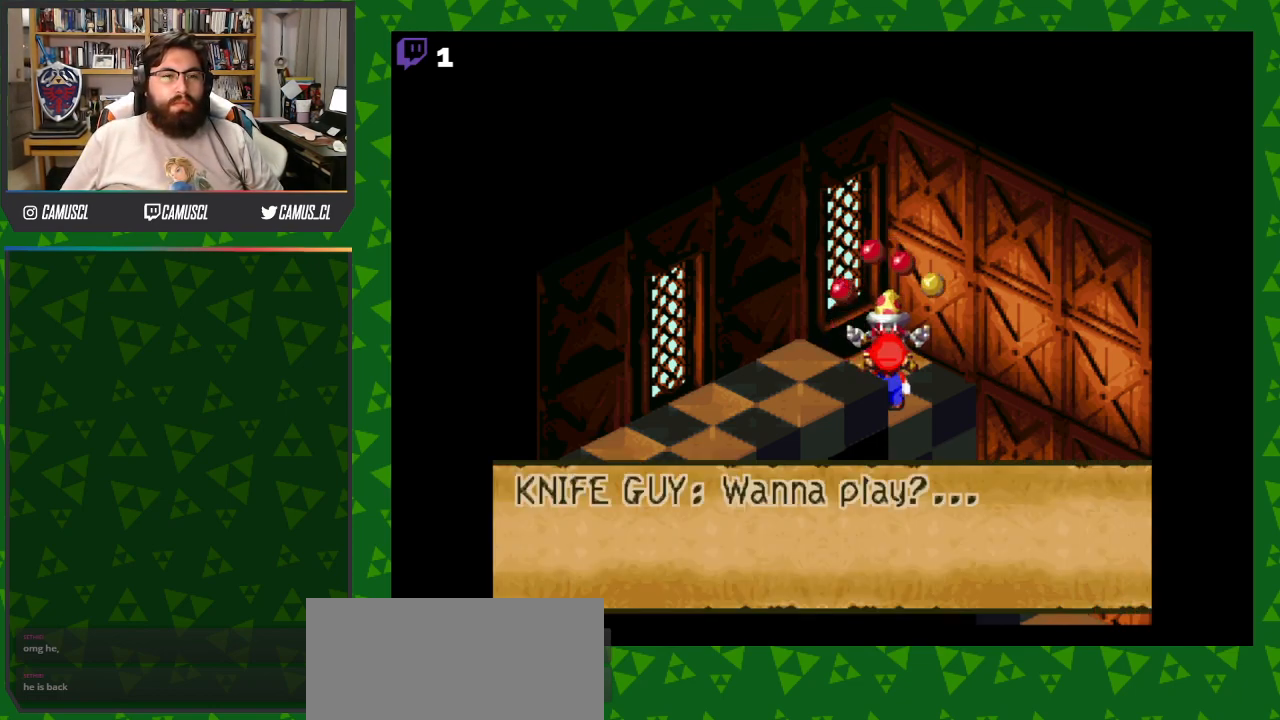
{"buttons": [], "events": [[33, "A", "up"]]}
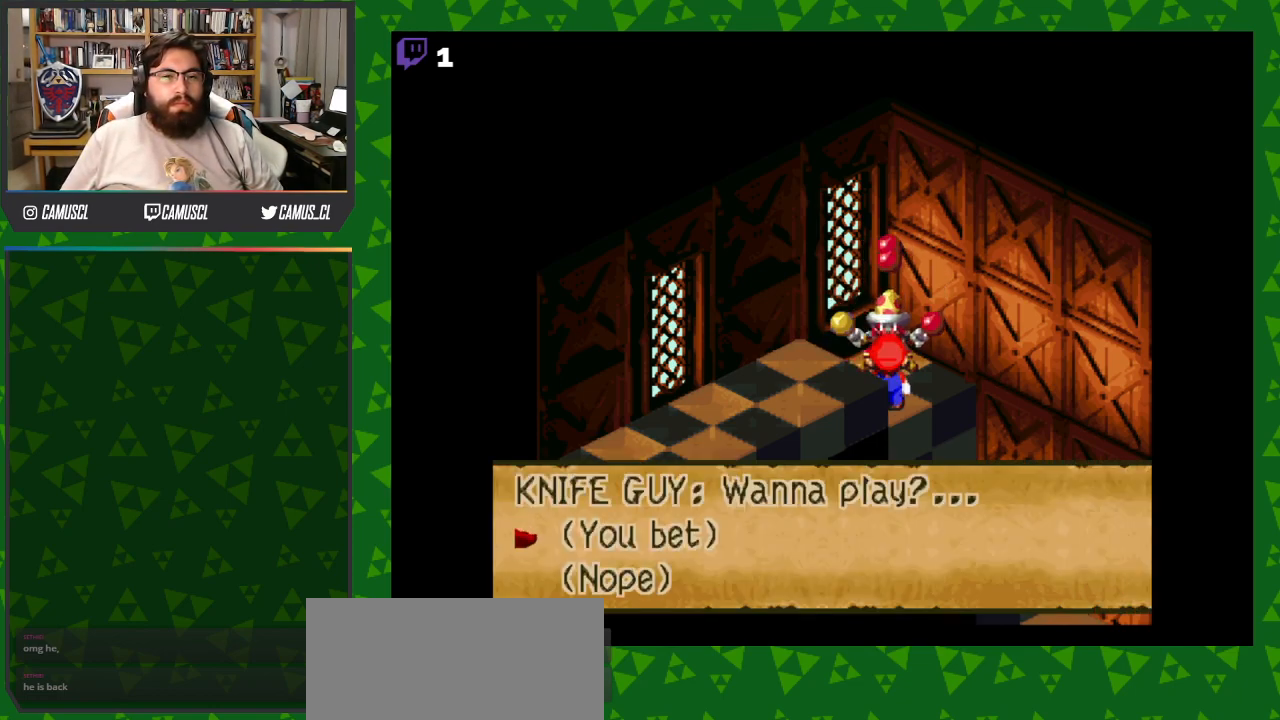
{"buttons": [], "events": []}
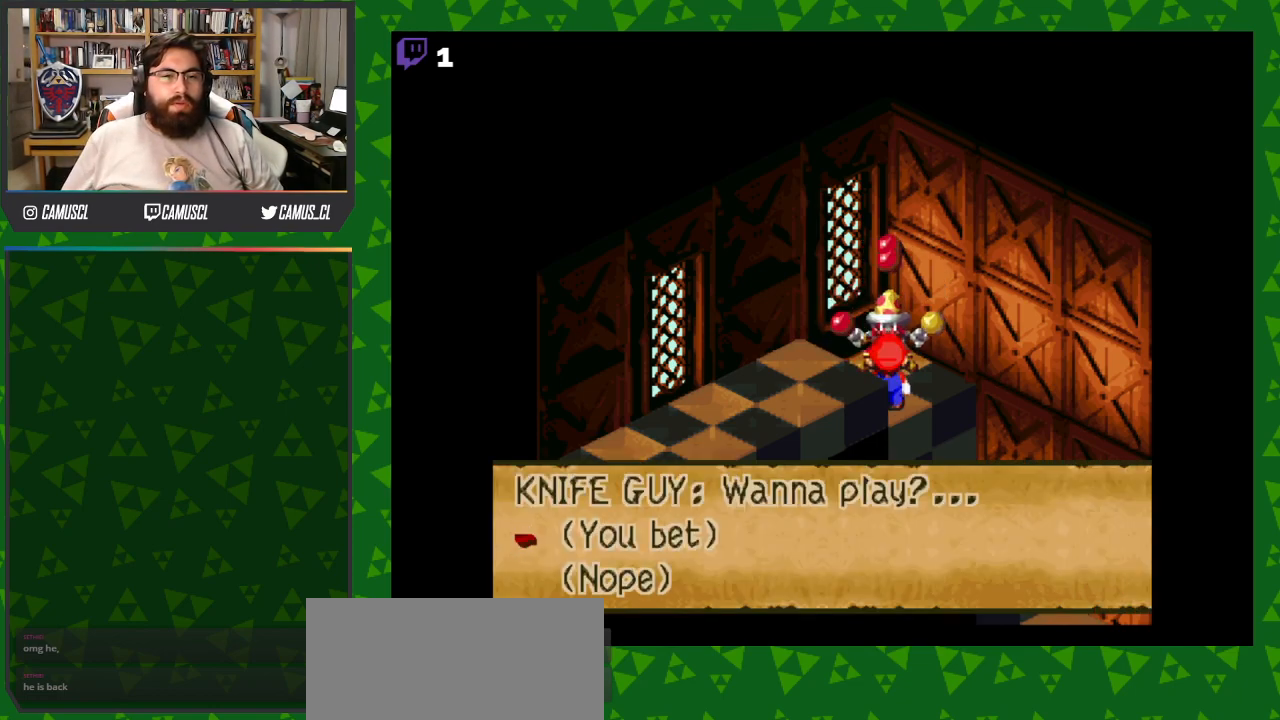
{"buttons": [], "events": []}
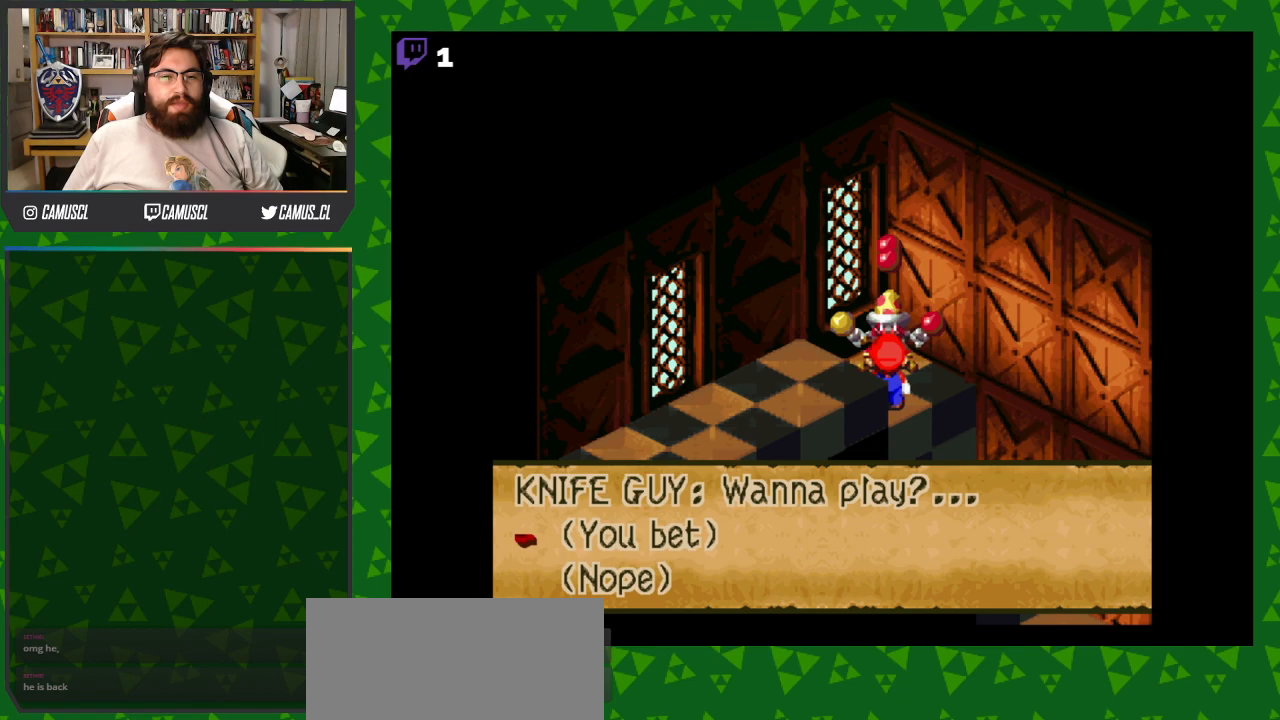
{"buttons": [], "events": []}
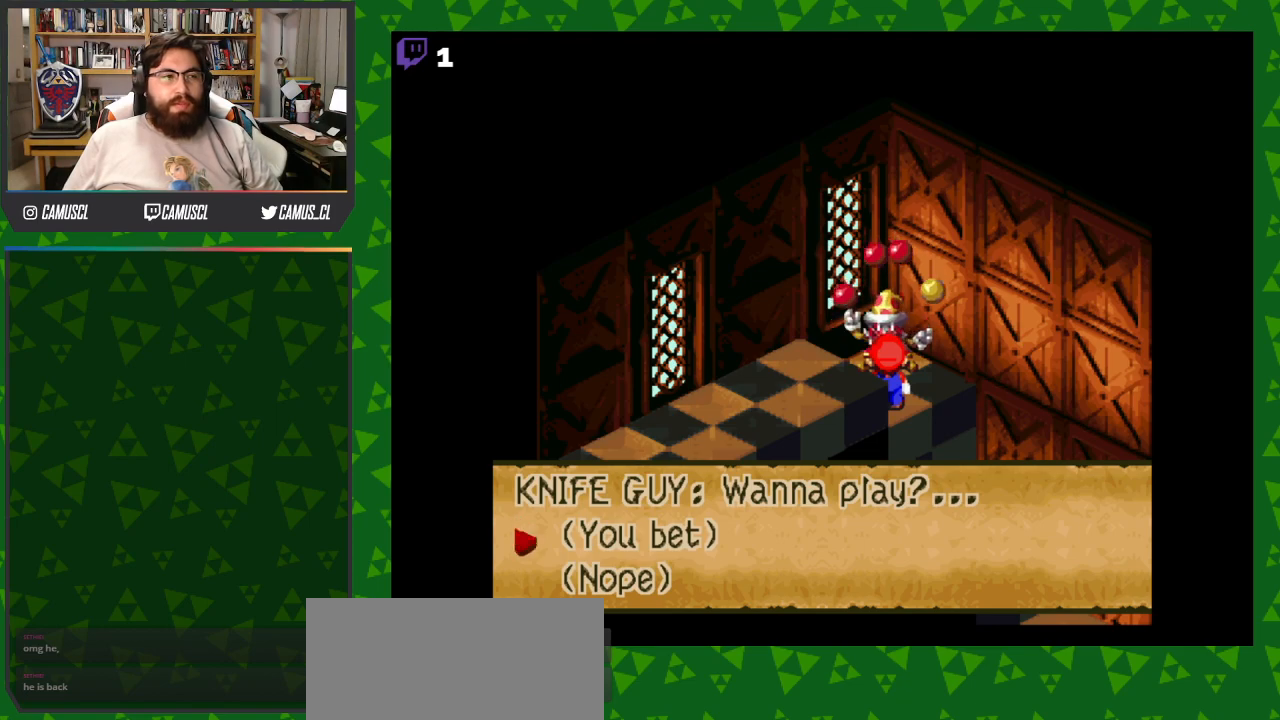
{"buttons": [], "events": [[333, "A", "down"], [433, "A", "up"]]}
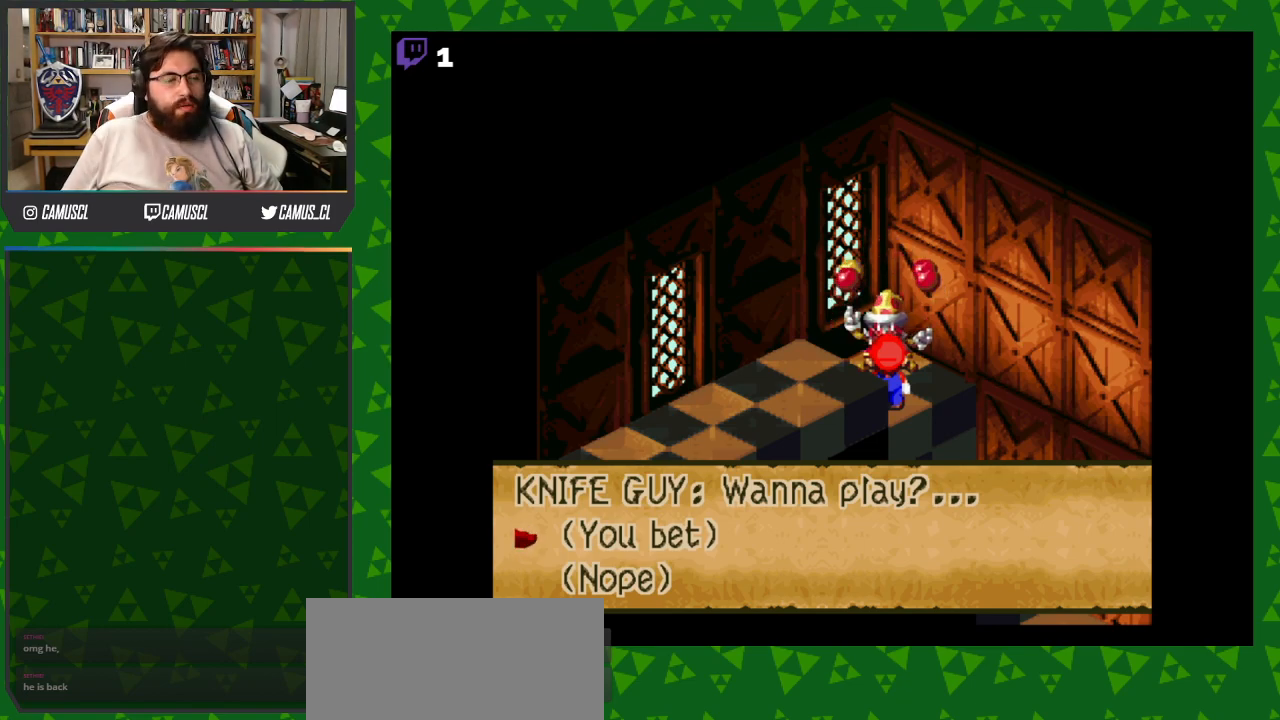
{"buttons": [], "events": []}
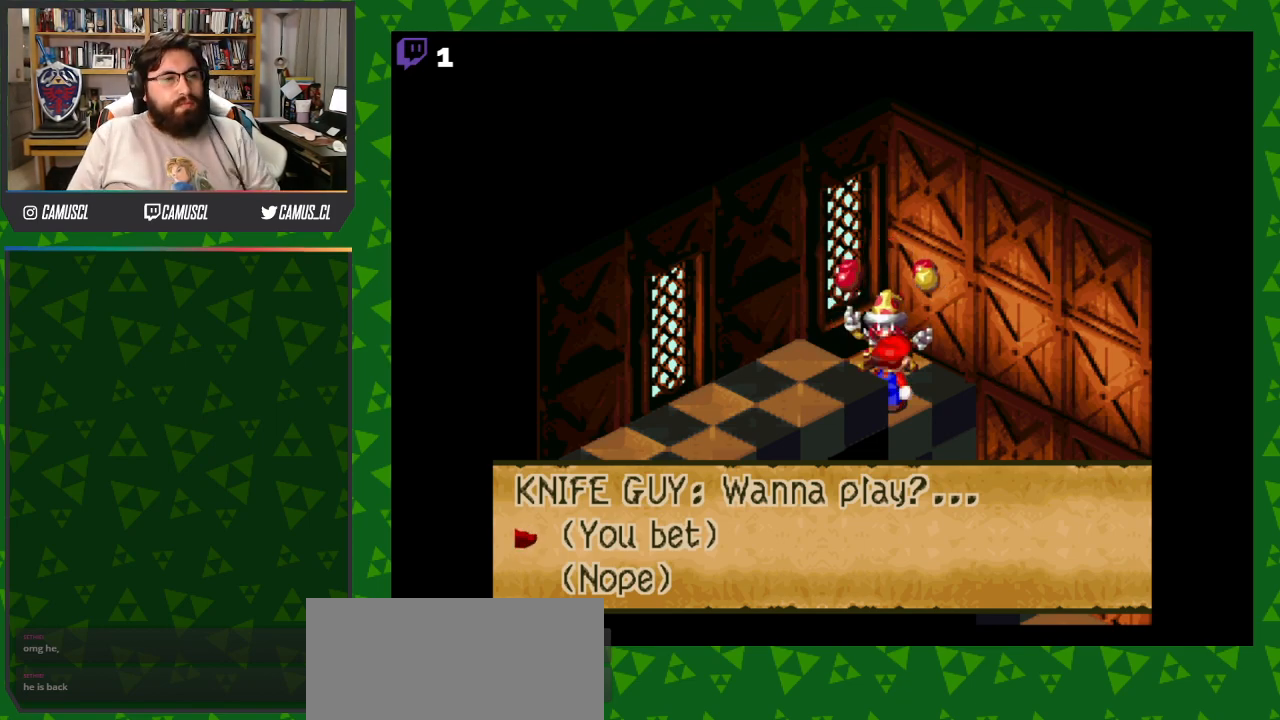
{"buttons": [], "events": []}
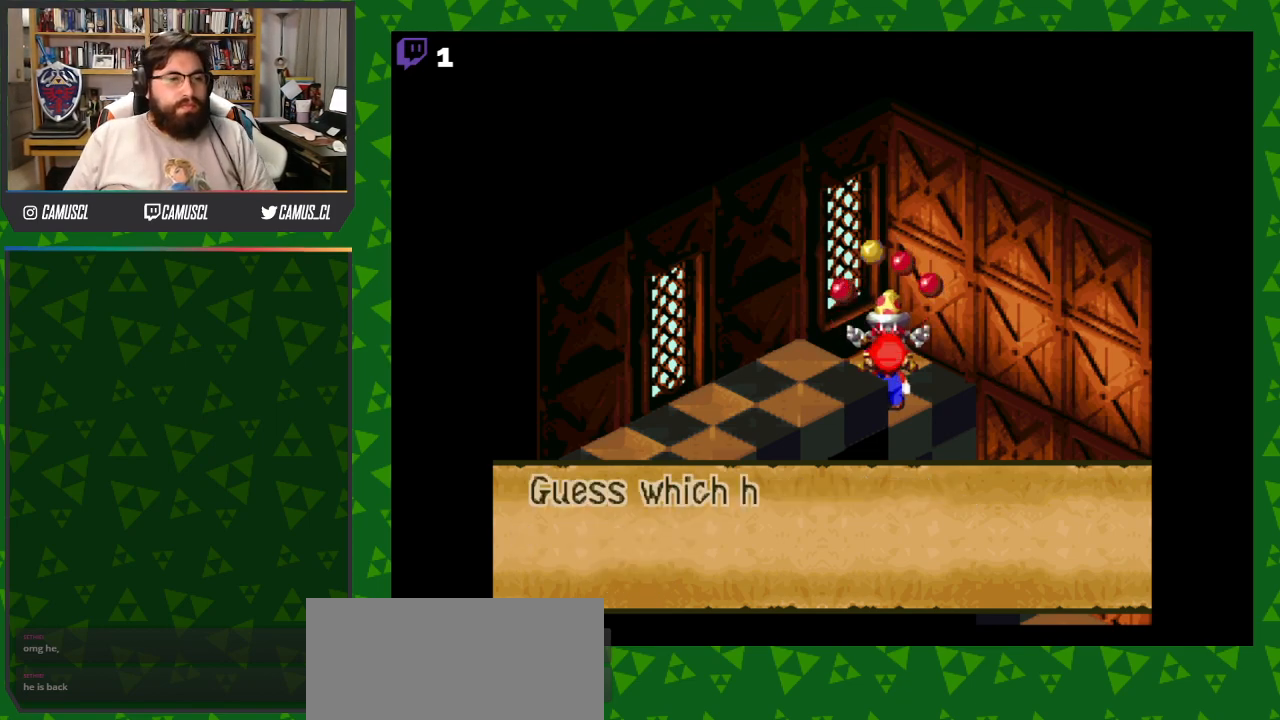
{"buttons": [], "events": []}
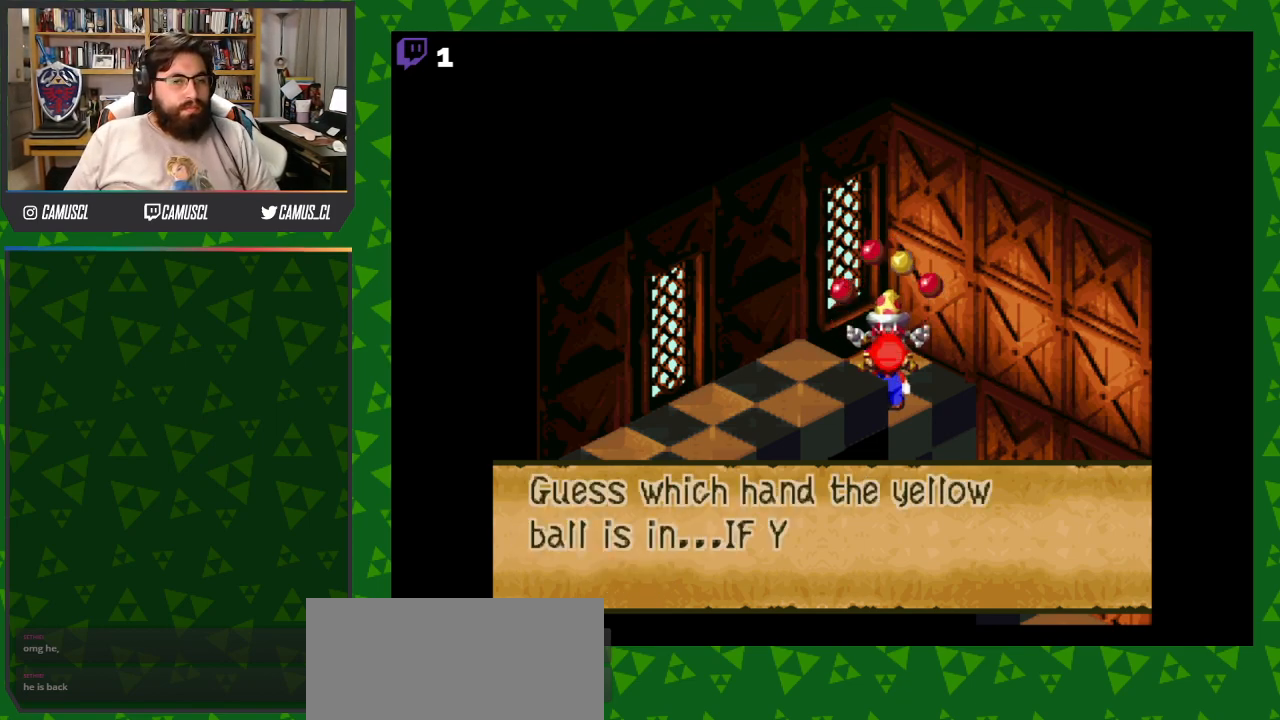
{"buttons": [], "events": []}
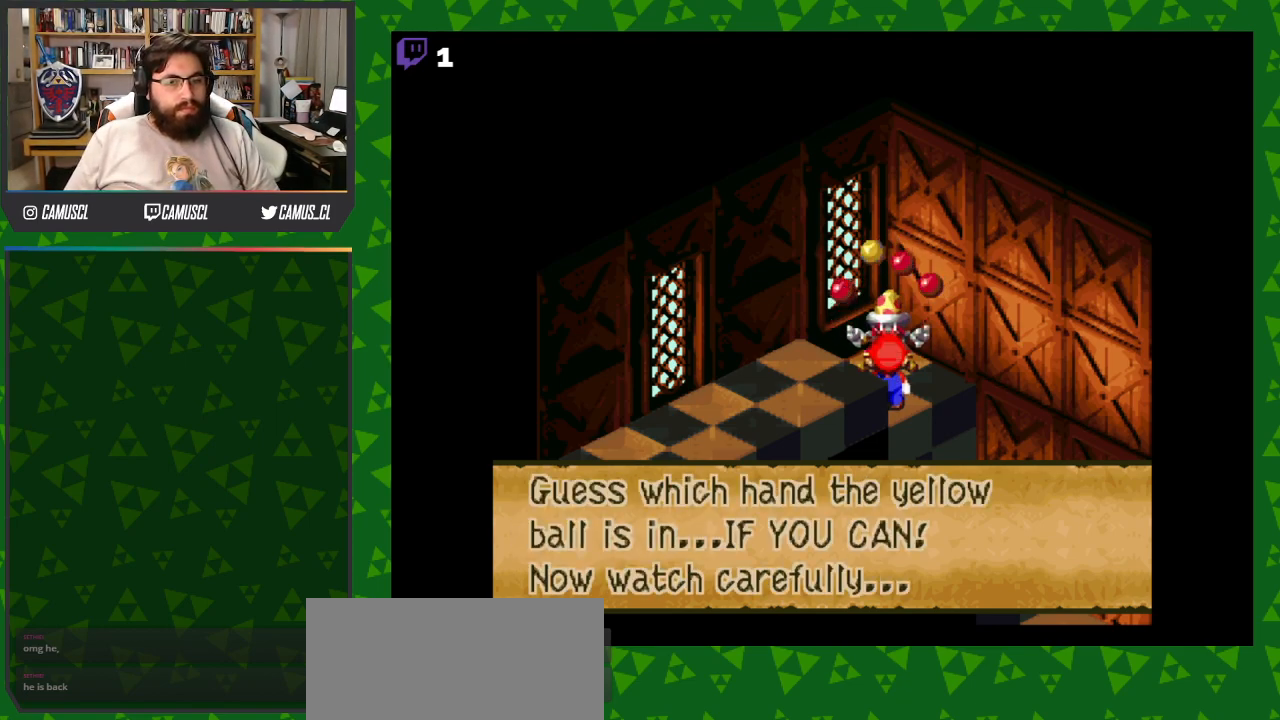
{"buttons": ["A"], "events": [[467, "A", "down"]]}
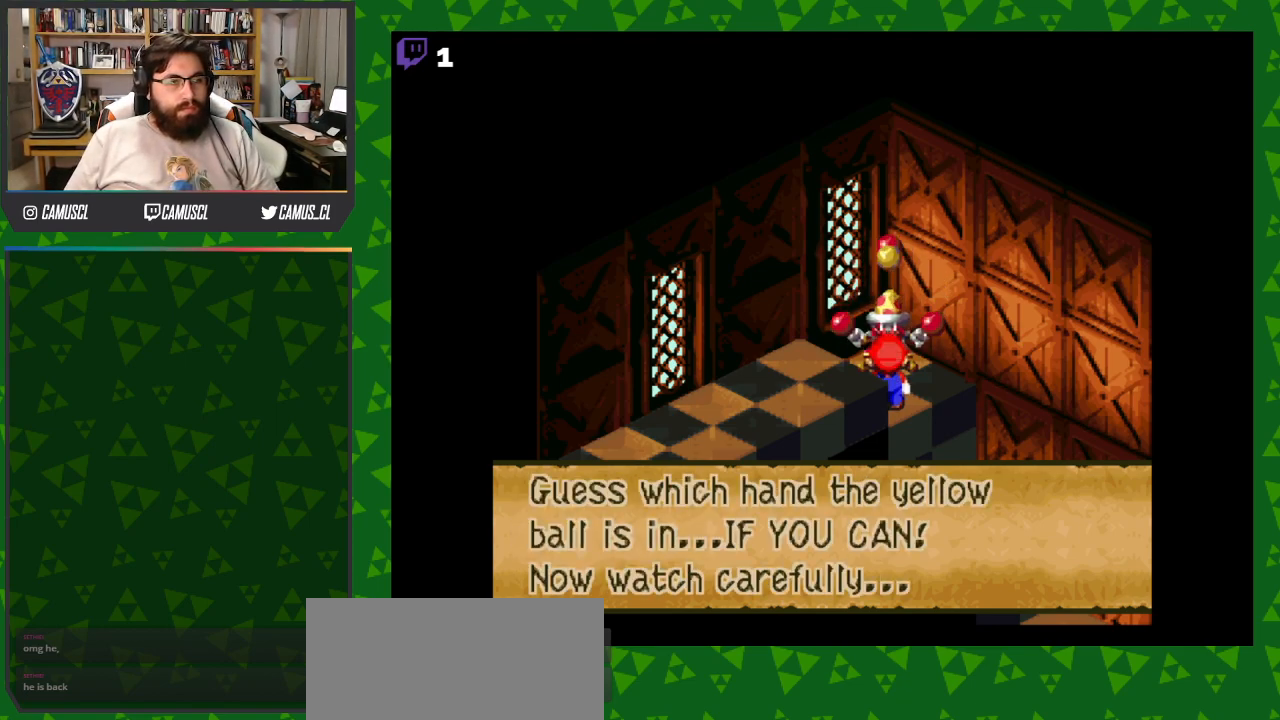
{"buttons": [], "events": [[83, "A", "up"]]}
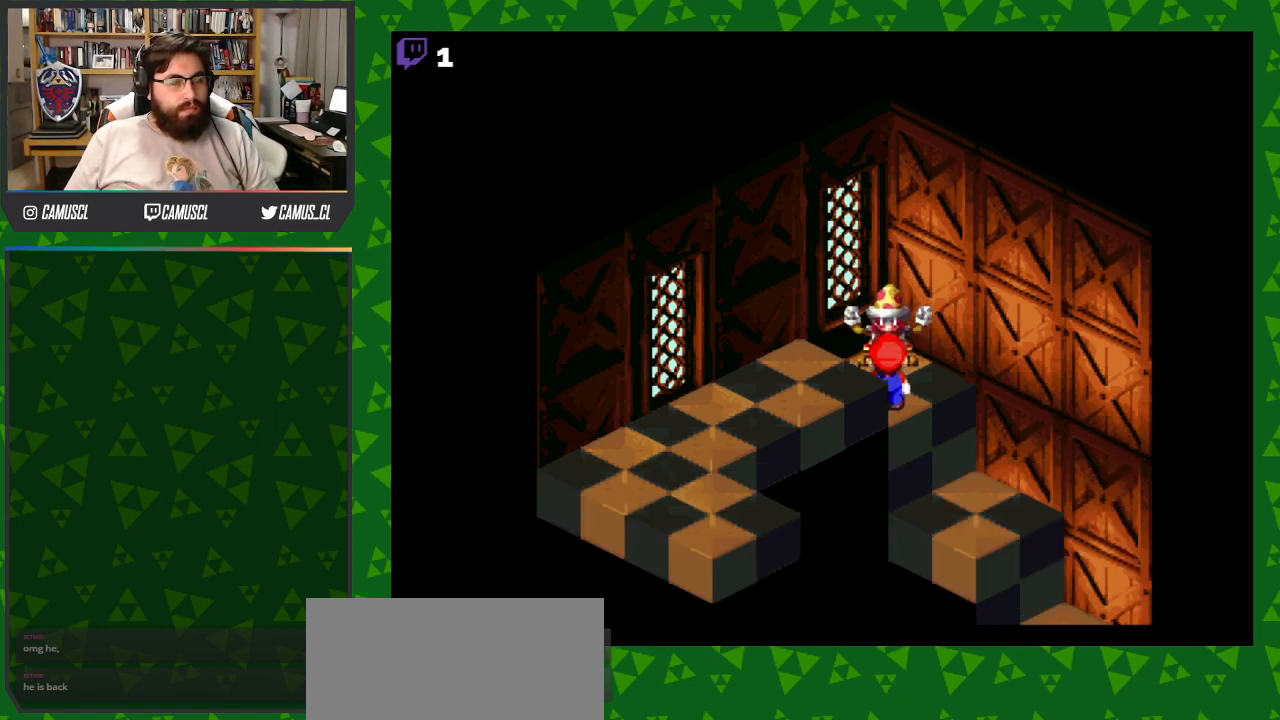
{"buttons": [], "events": []}
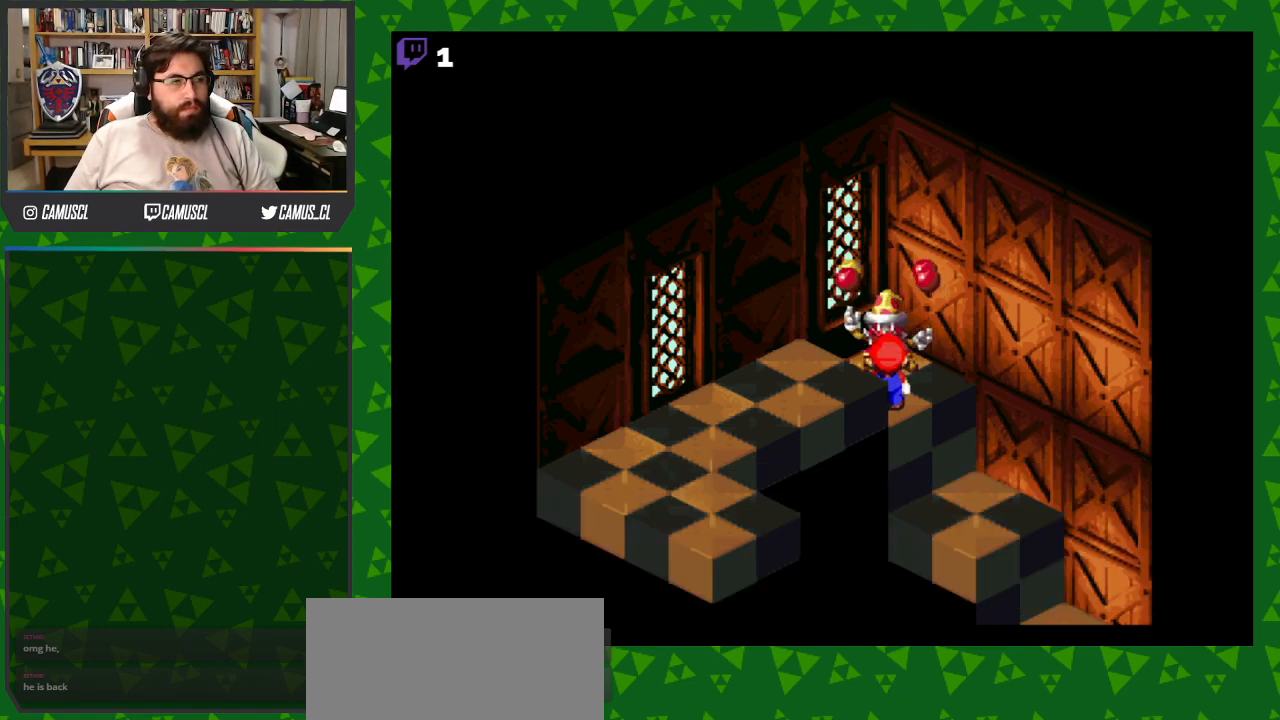
{"buttons": [], "events": []}
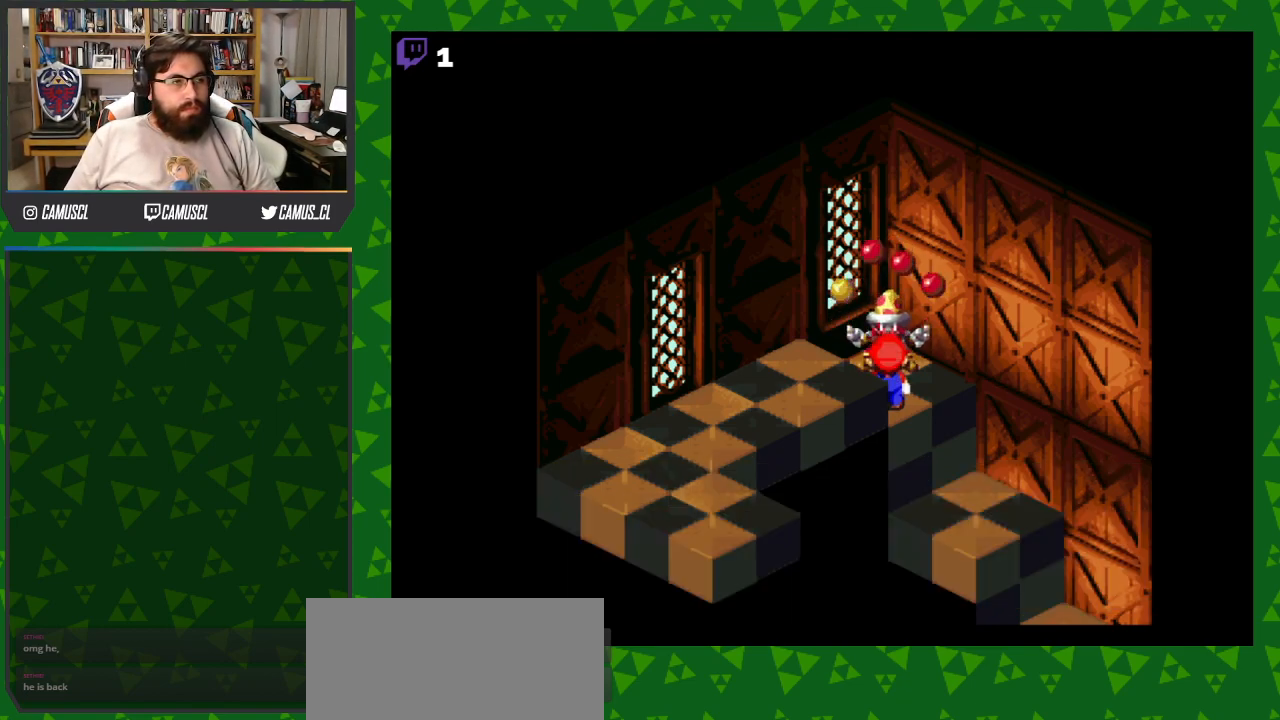
{"buttons": [], "events": []}
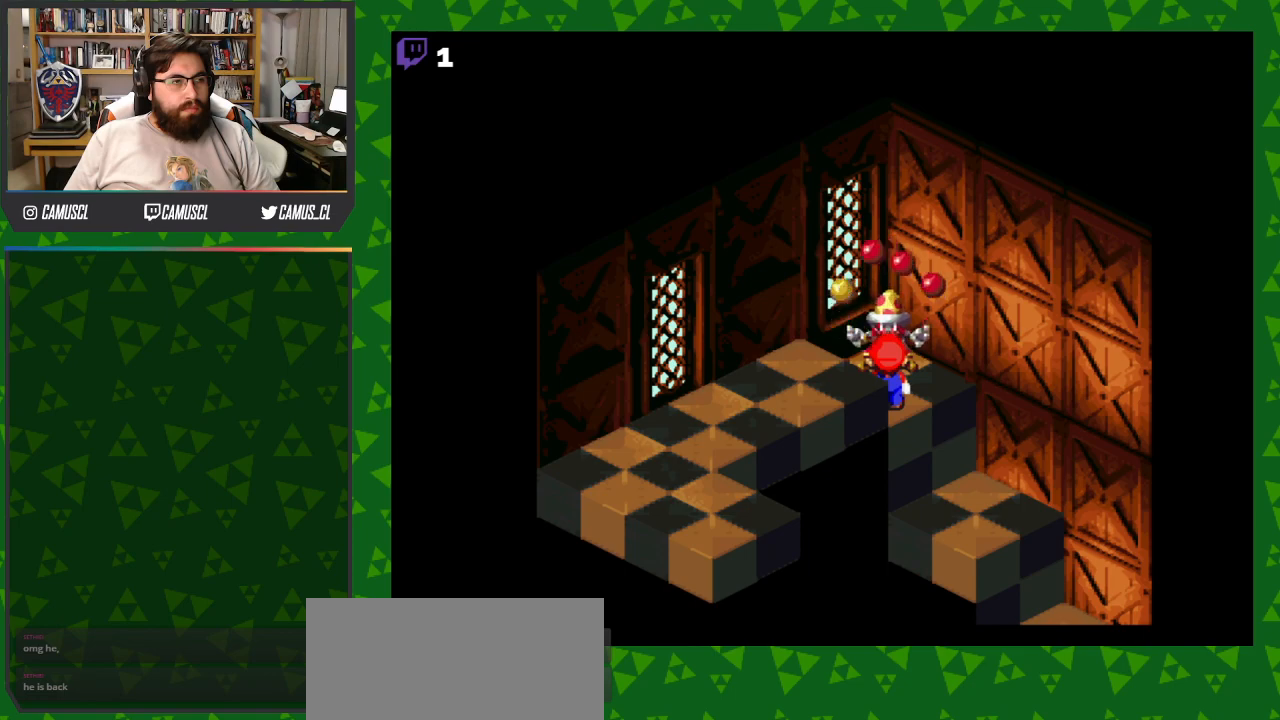
{"buttons": [], "events": []}
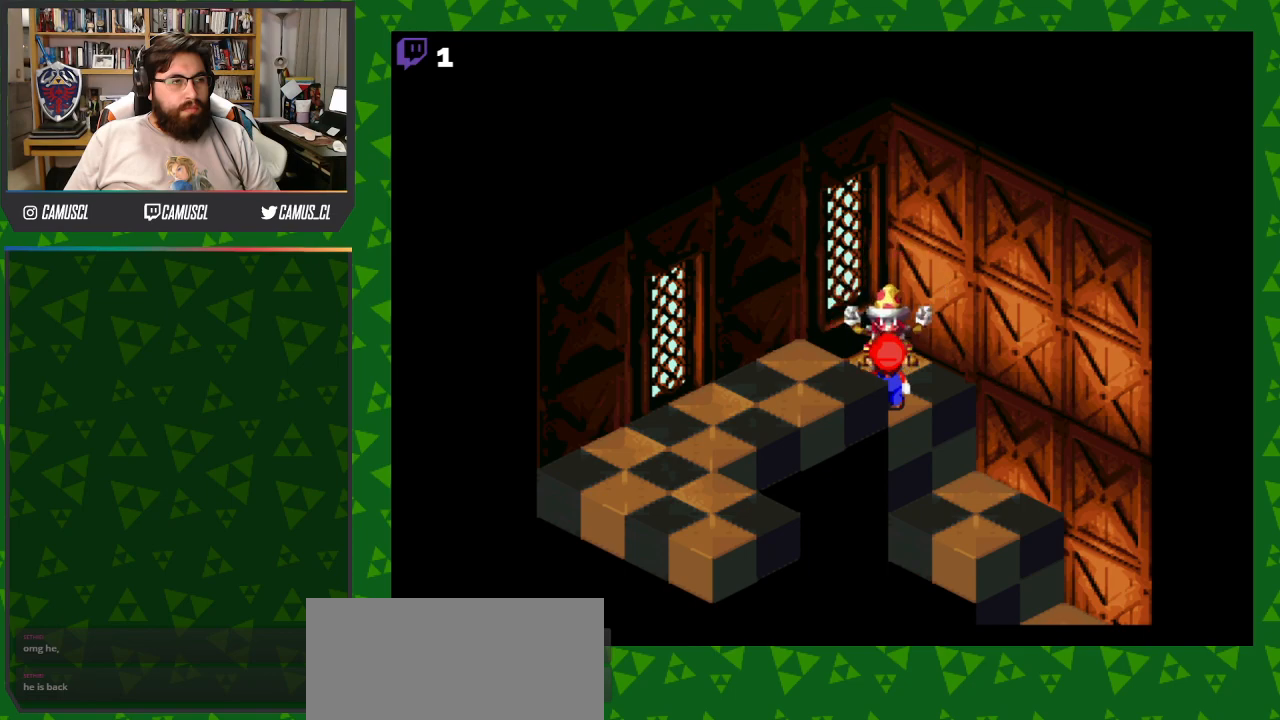
{"buttons": [], "events": []}
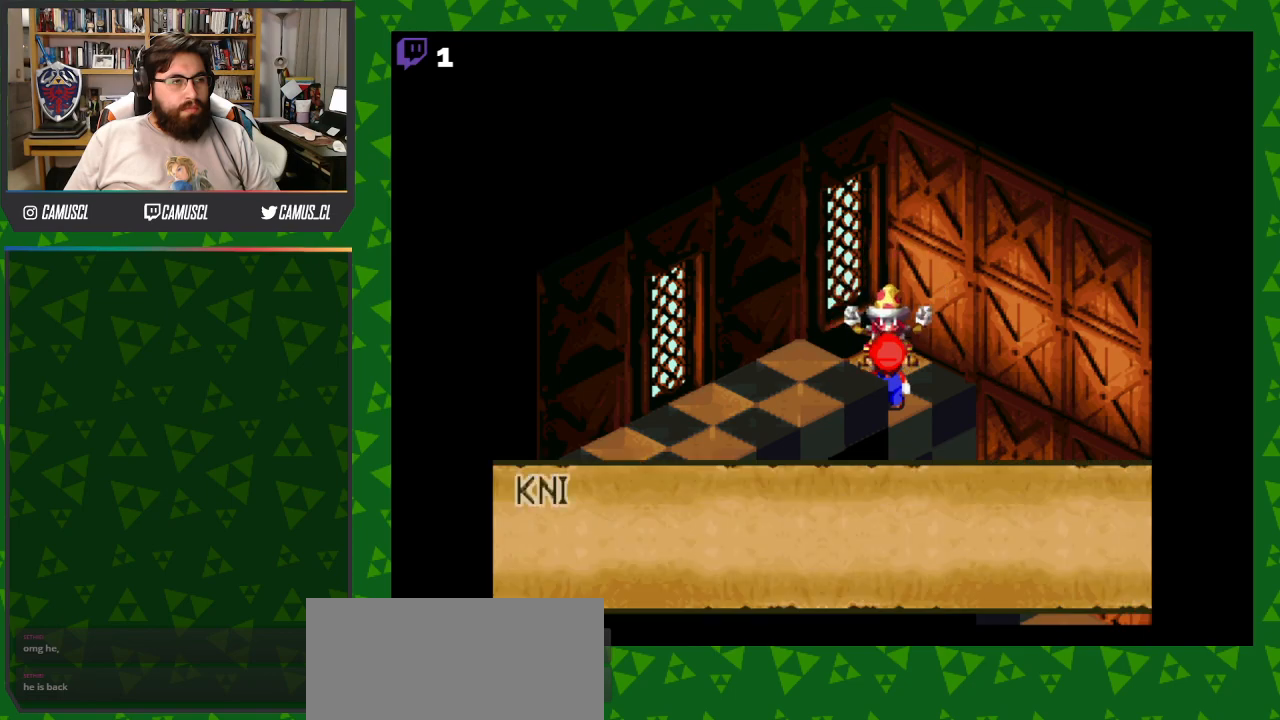
{"buttons": ["A", "DPAD_UP", "DPAD_LEFT"], "events": [[233, "DPAD_LEFT", "down"], [267, "DPAD_UP", "down"], [417, "A", "down"]]}
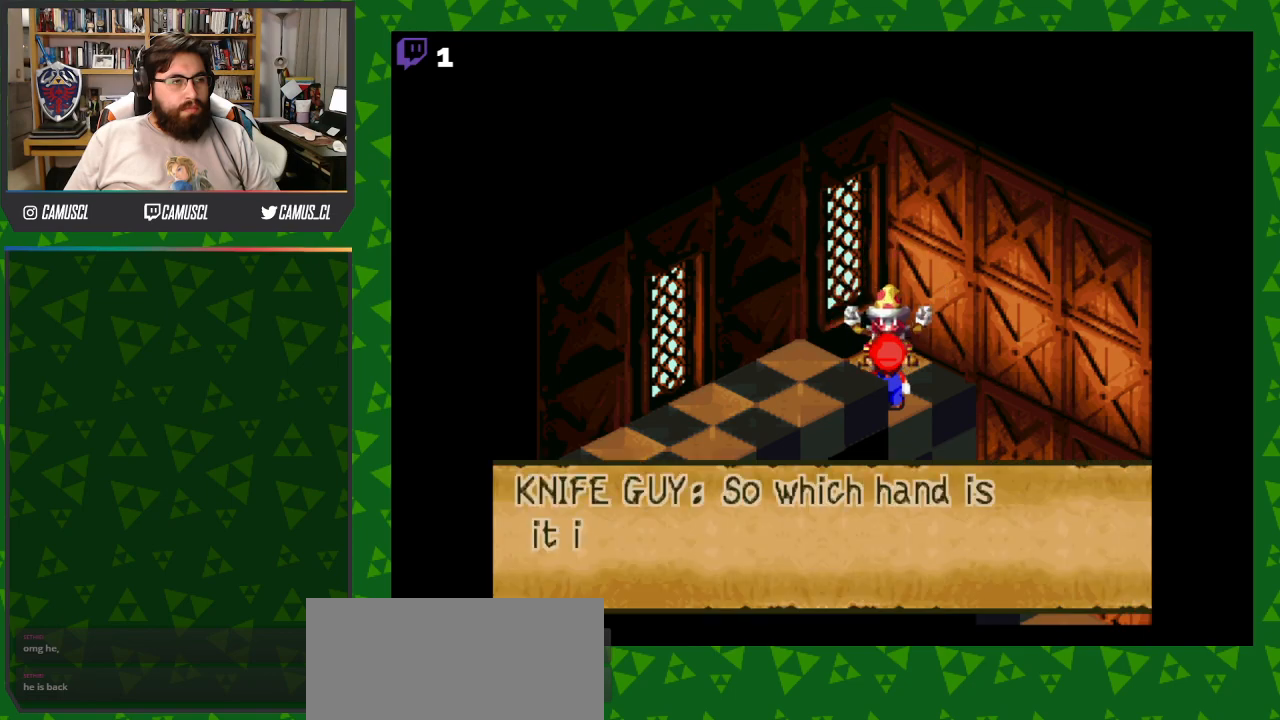
{"buttons": ["DPAD_UP", "DPAD_LEFT"], "events": [[50, "A", "up"], [250, "A", "down"], [400, "A", "up"]]}
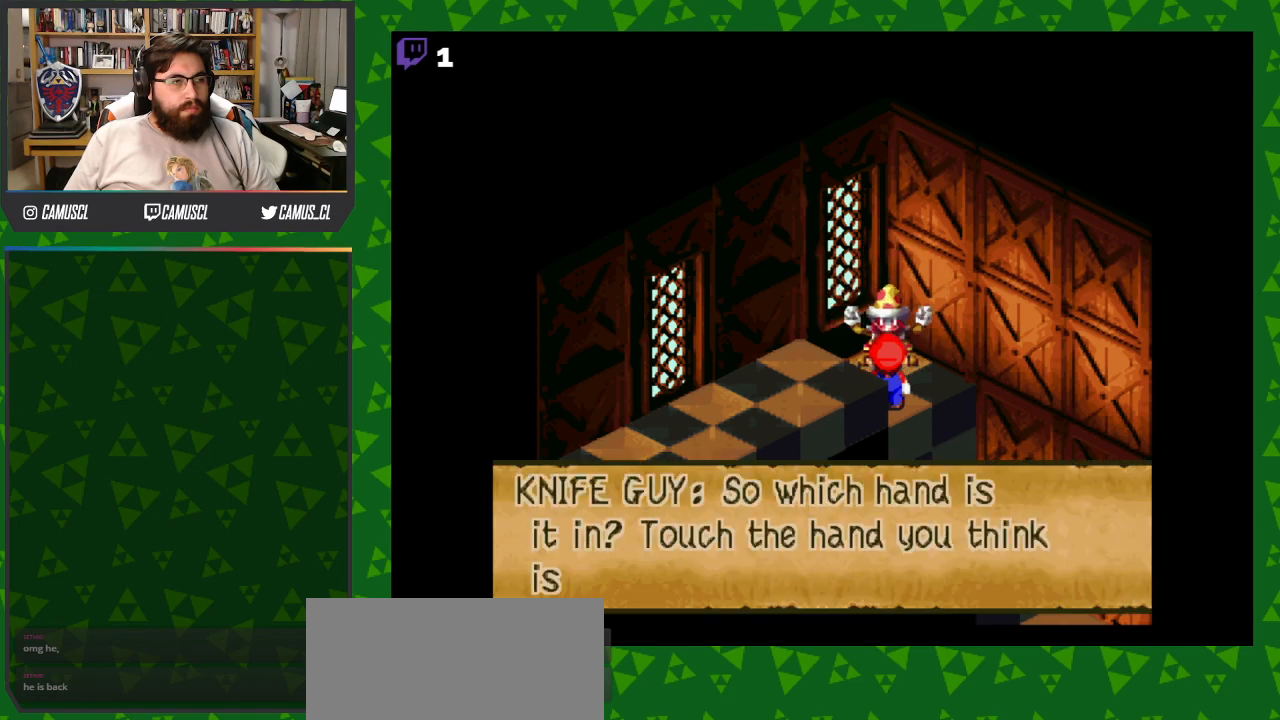
{"buttons": ["A", "DPAD_UP", "DPAD_LEFT"], "events": [[133, "A", "down"], [250, "A", "up"], [483, "A", "down"]]}
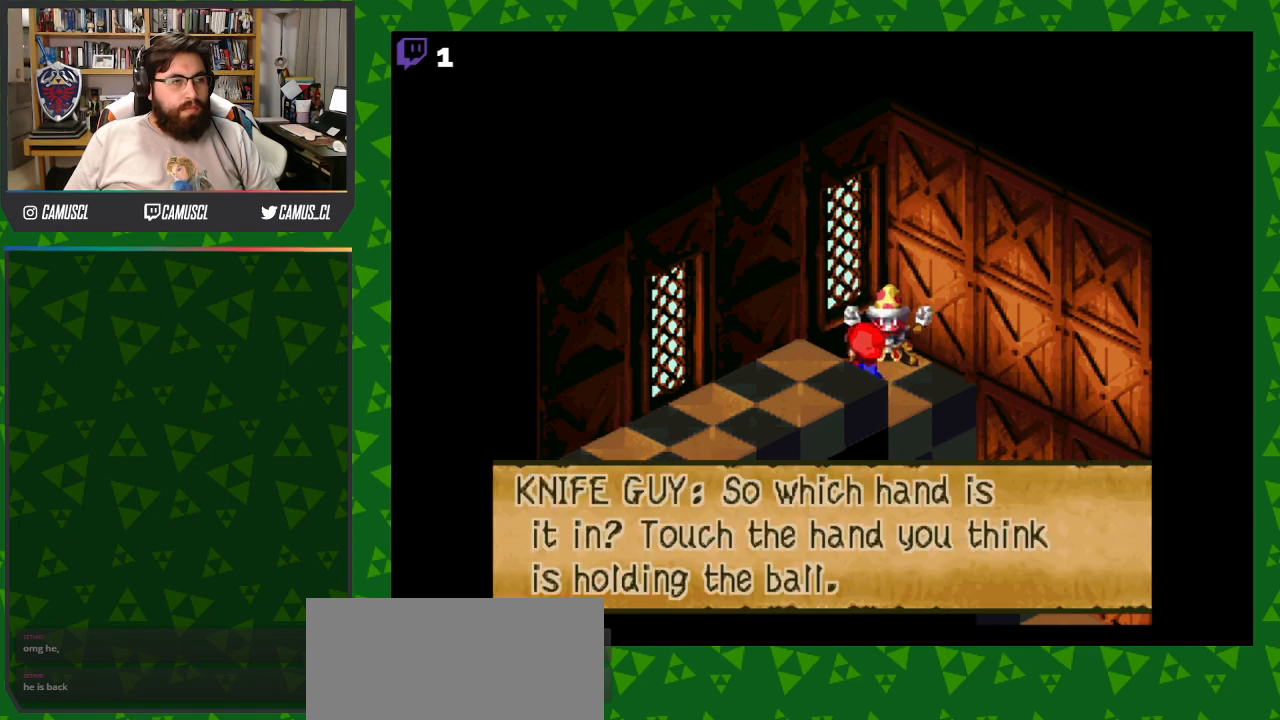
{"buttons": ["DPAD_UP"], "events": [[117, "A", "up"], [333, "A", "down"], [333, "DPAD_LEFT", "up"], [483, "A", "up"]]}
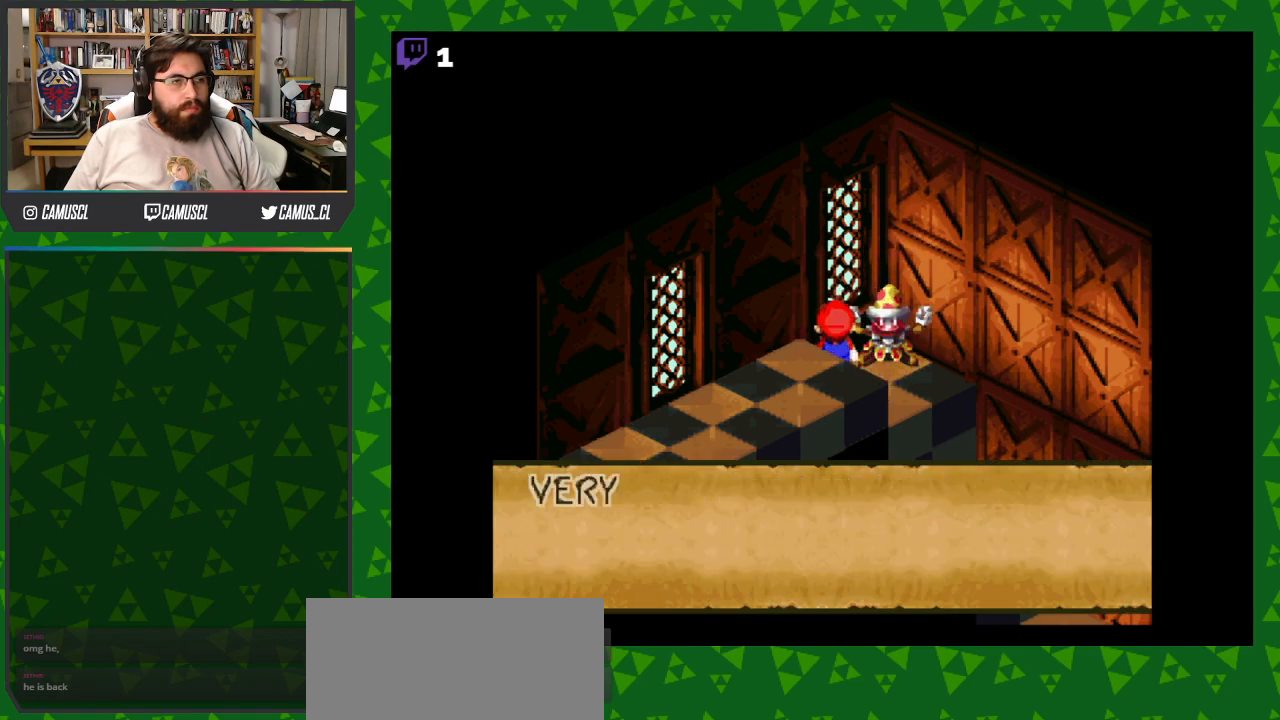
{"buttons": ["A"], "events": [[100, "A", "down"], [217, "A", "up"], [317, "DPAD_UP", "up"], [450, "A", "down"]]}
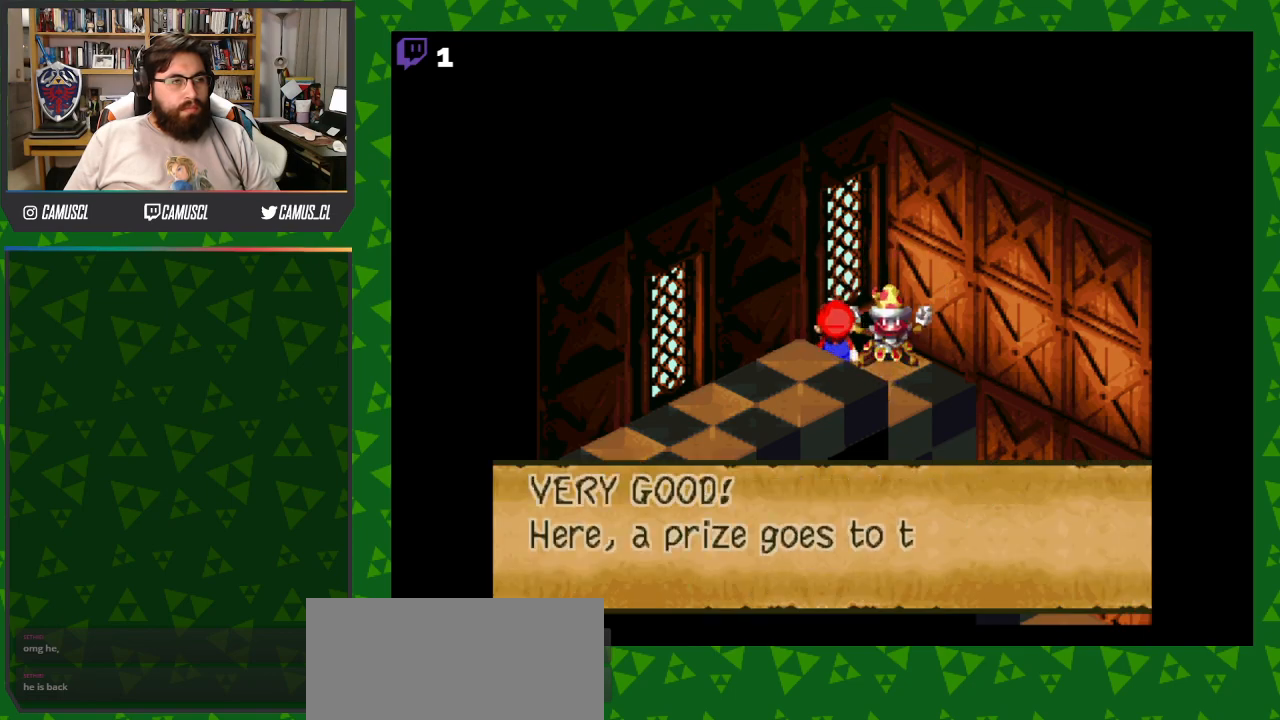
{"buttons": [], "events": [[100, "A", "up"], [217, "A", "down"], [350, "A", "up"]]}
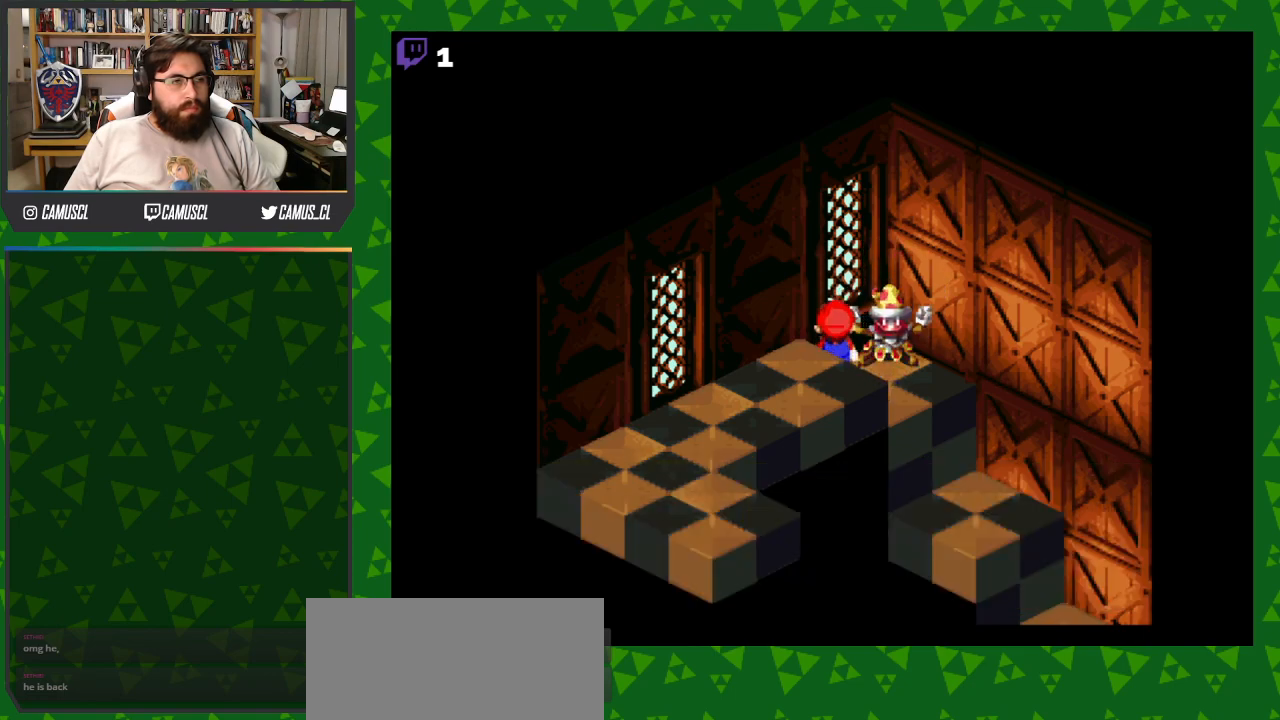
{"buttons": [], "events": []}
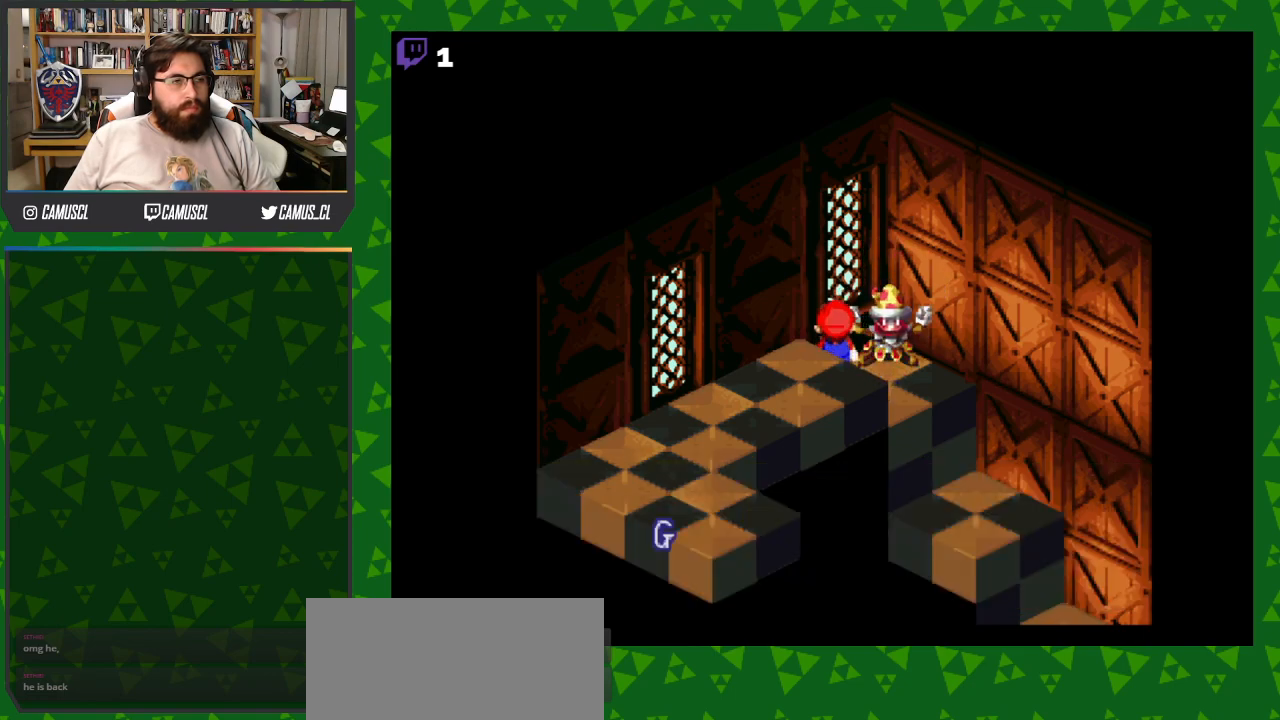
{"buttons": [], "events": []}
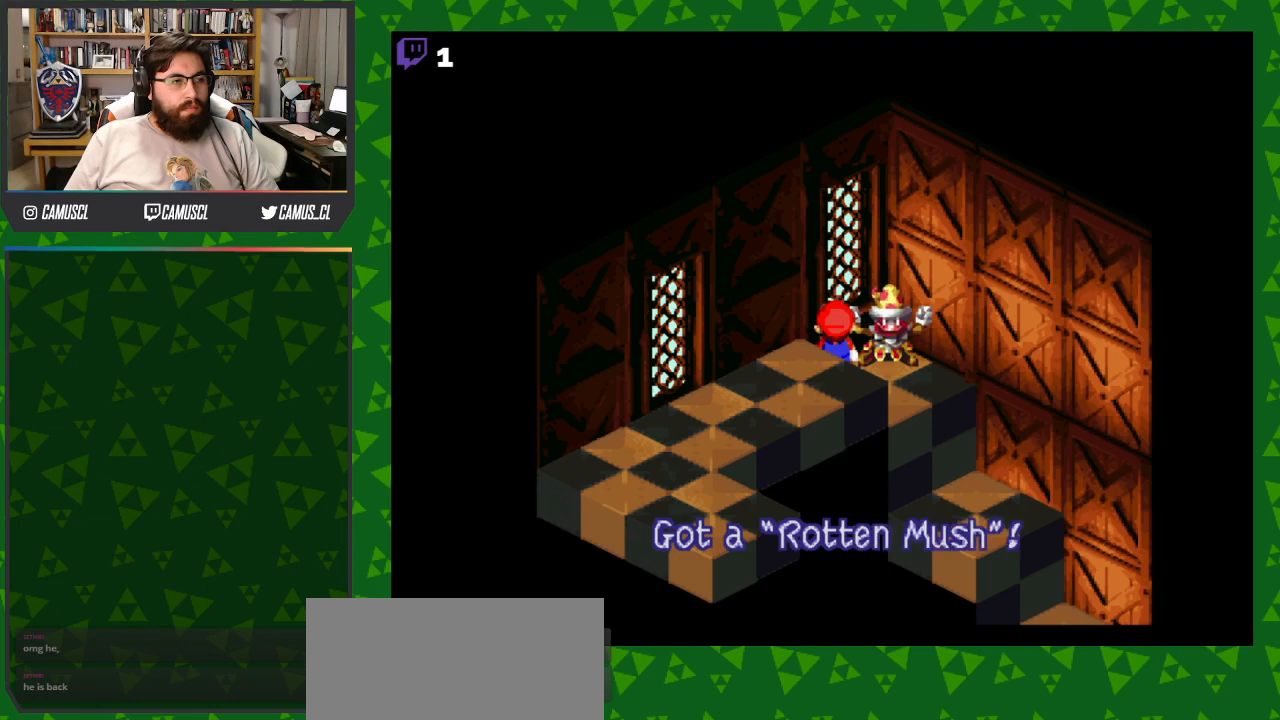
{"buttons": [], "events": [[150, "A", "down"], [283, "A", "up"]]}